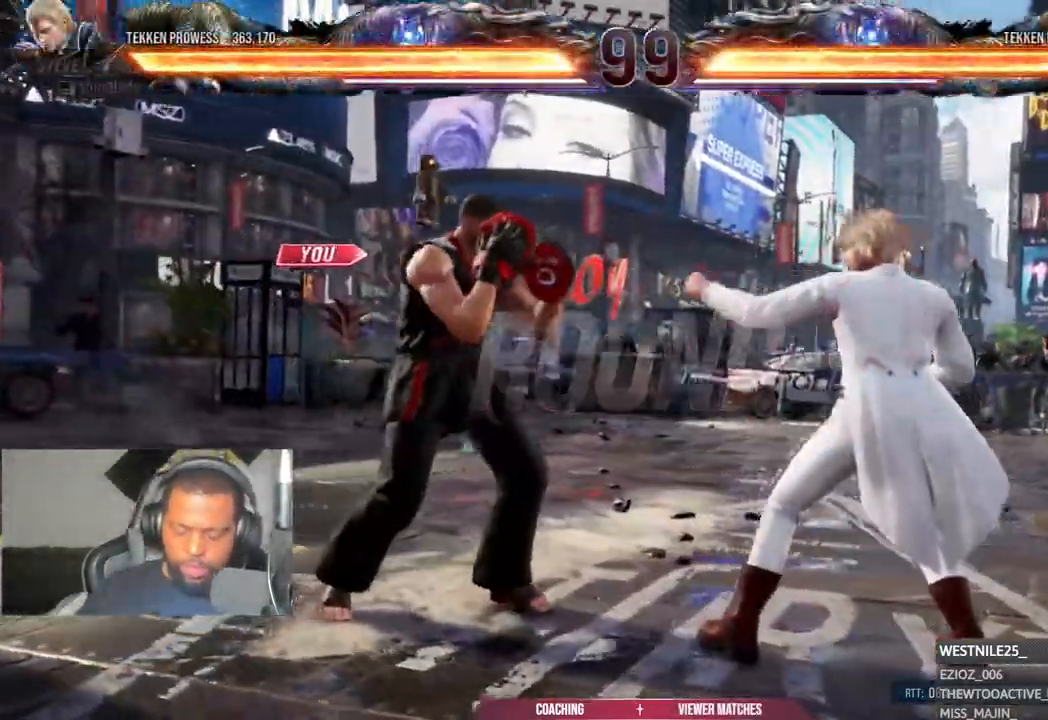
Gameplay with a controller (PlayStation layout); each line is a JSON object with the inputs held at the frame after it. "events" lists button and stick changes between this image and that frame as [ms after this image, input, new state], when the widget could be followed in between.
{"buttons": [], "left_stick": "center", "right_stick": "center", "events": []}
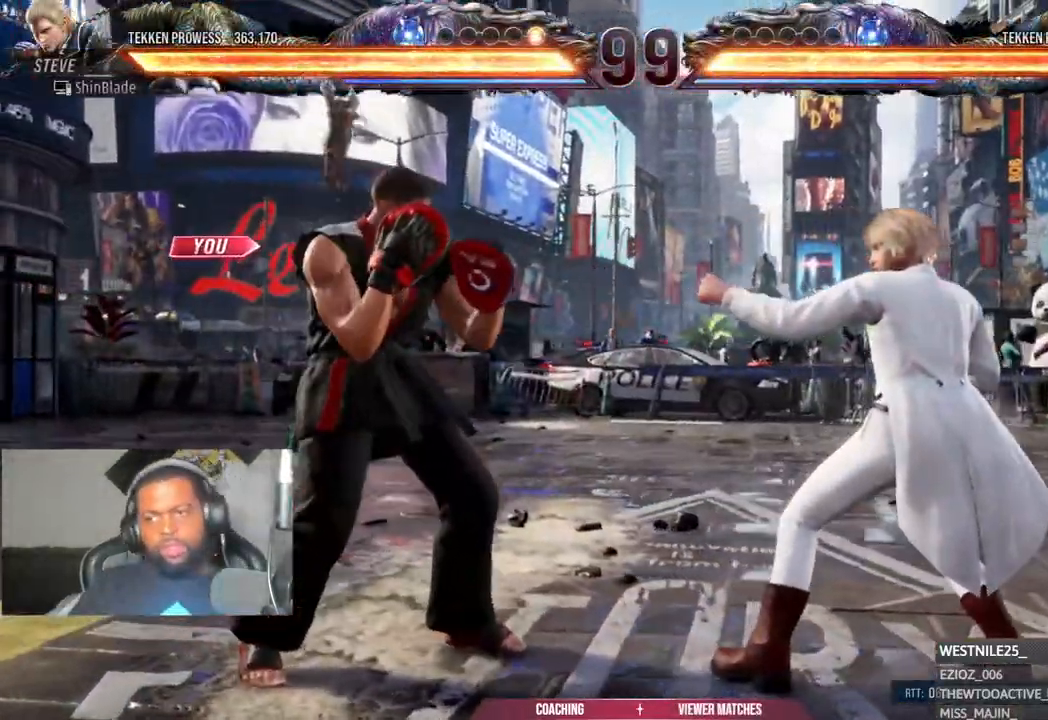
{"buttons": ["DPAD_LEFT"], "left_stick": "center", "right_stick": "center", "events": [[367, "DPAD_DOWN", "down"], [467, "DPAD_DOWN", "up"], [467, "DPAD_LEFT", "down"]]}
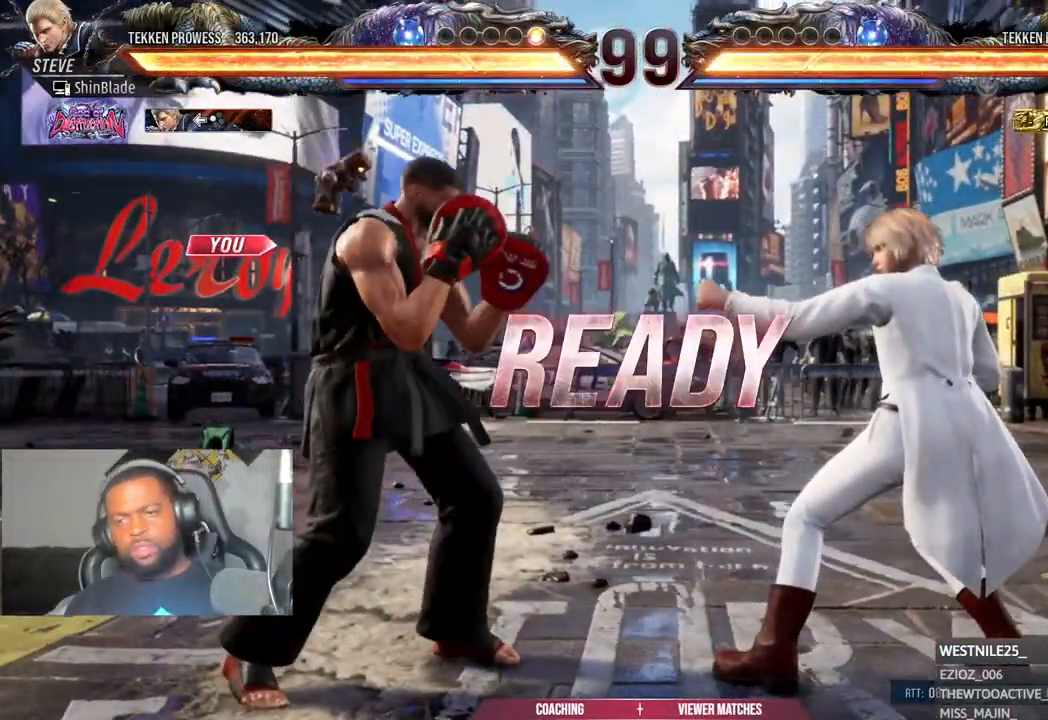
{"buttons": ["CROSS", "CIRCLE", "SQUARE", "TRIANGLE", "DPAD_UP"], "left_stick": "center", "right_stick": "center"}
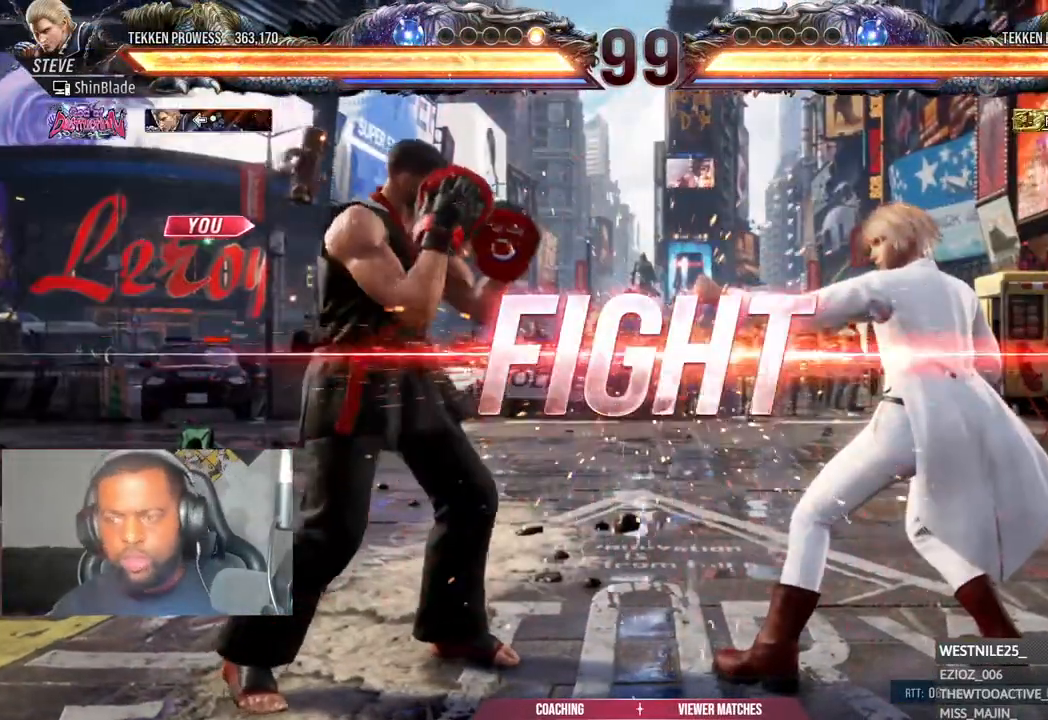
{"buttons": ["DPAD_UP"], "left_stick": "center", "right_stick": "center", "events": [[17, "SQUARE", "up"], [100, "DPAD_UP", "up"], [117, "CIRCLE", "up"], [150, "CROSS", "up"], [150, "TRIANGLE", "up"], [283, "DPAD_UP", "down"], [350, "DPAD_UP", "up"], [433, "DPAD_UP", "down"]]}
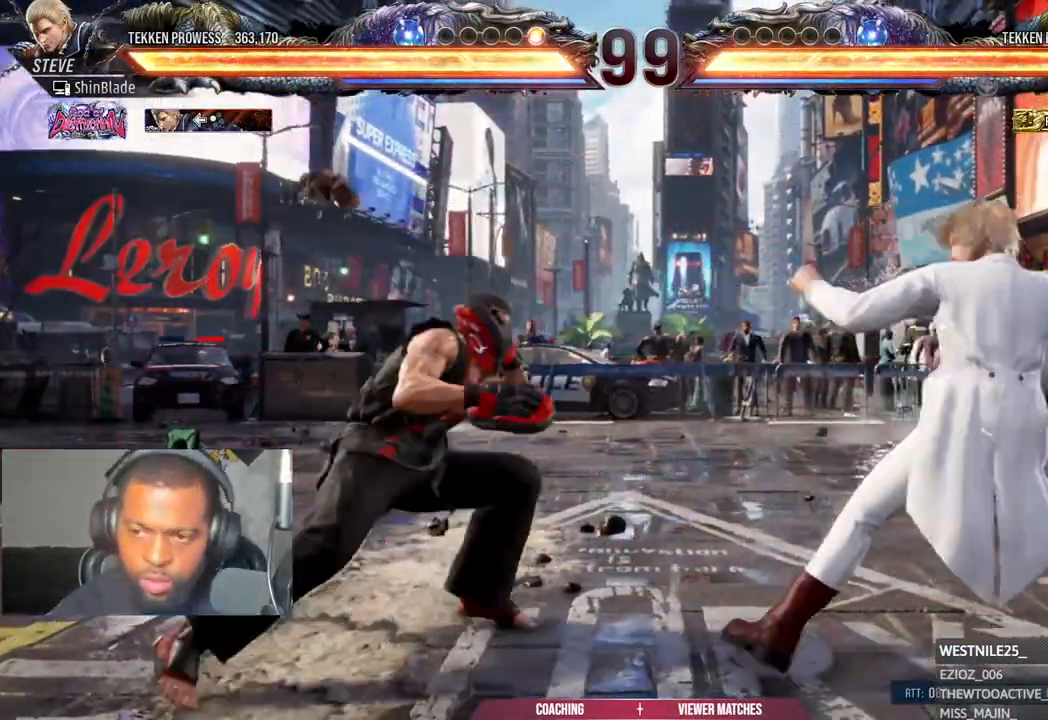
{"buttons": ["DPAD_DOWN"], "left_stick": "center", "right_stick": "center", "events": [[17, "DPAD_UP", "up"], [83, "DPAD_UP", "down"], [150, "DPAD_UP", "up"], [250, "DPAD_LEFT", "down"], [300, "DPAD_LEFT", "up"], [367, "DPAD_LEFT", "down"], [483, "DPAD_DOWN", "down"], [483, "DPAD_LEFT", "up"]]}
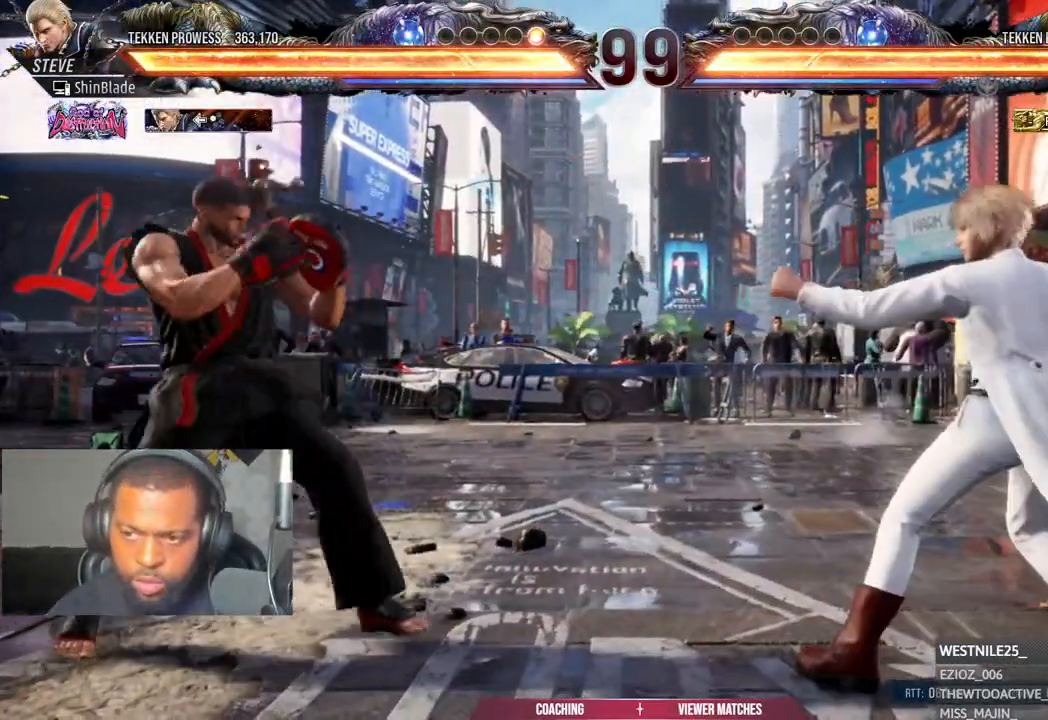
{"buttons": [], "left_stick": "center", "right_stick": "center"}
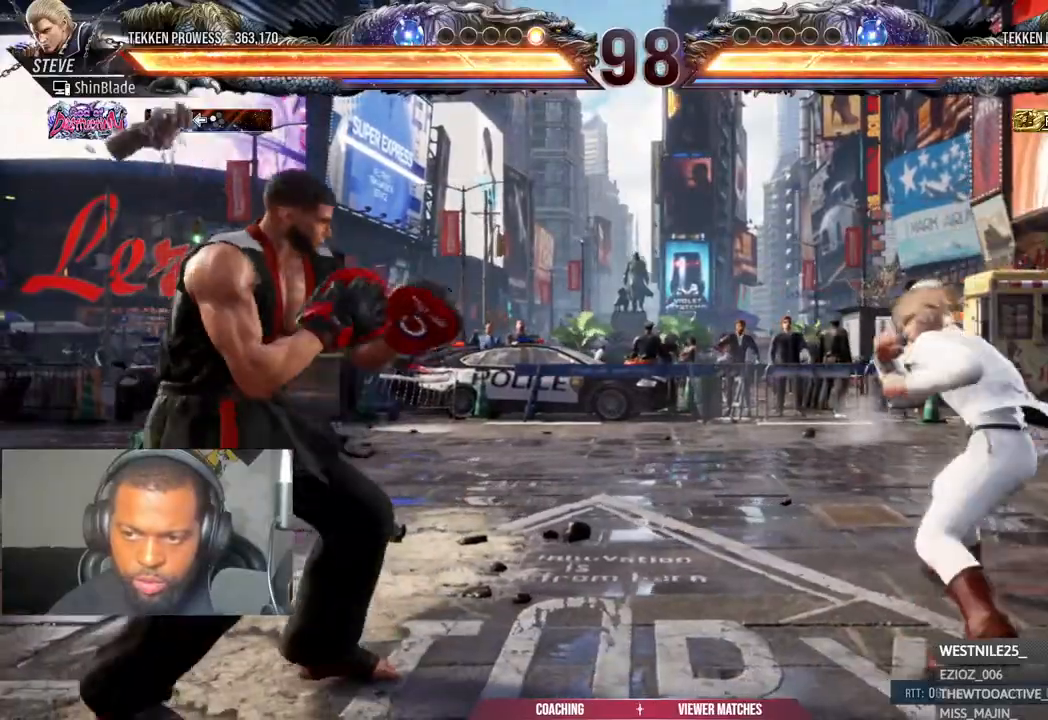
{"buttons": ["DPAD_LEFT"], "left_stick": "center", "right_stick": "center", "events": [[267, "DPAD_LEFT", "down"], [333, "DPAD_LEFT", "up"], [383, "DPAD_LEFT", "down"]]}
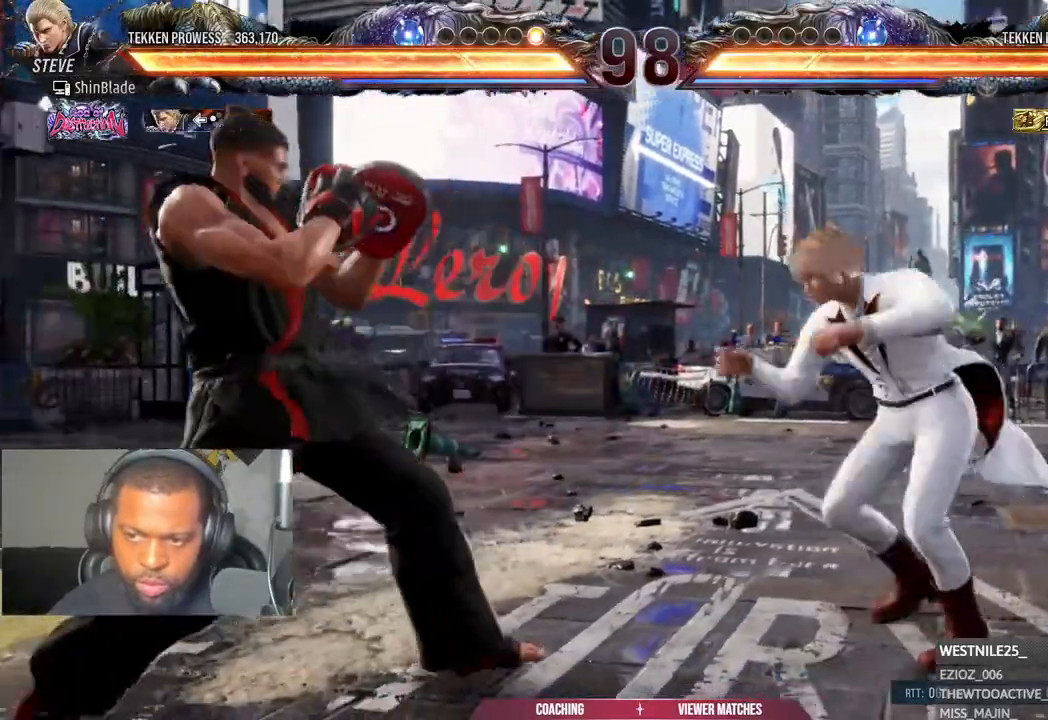
{"buttons": ["SQUARE", "DPAD_LEFT"], "left_stick": "center", "right_stick": "center", "events": [[17, "DPAD_DOWN", "down"], [17, "DPAD_LEFT", "up"], [67, "DPAD_DOWN", "up"], [183, "DPAD_LEFT", "down"], [200, "SQUARE", "down"]]}
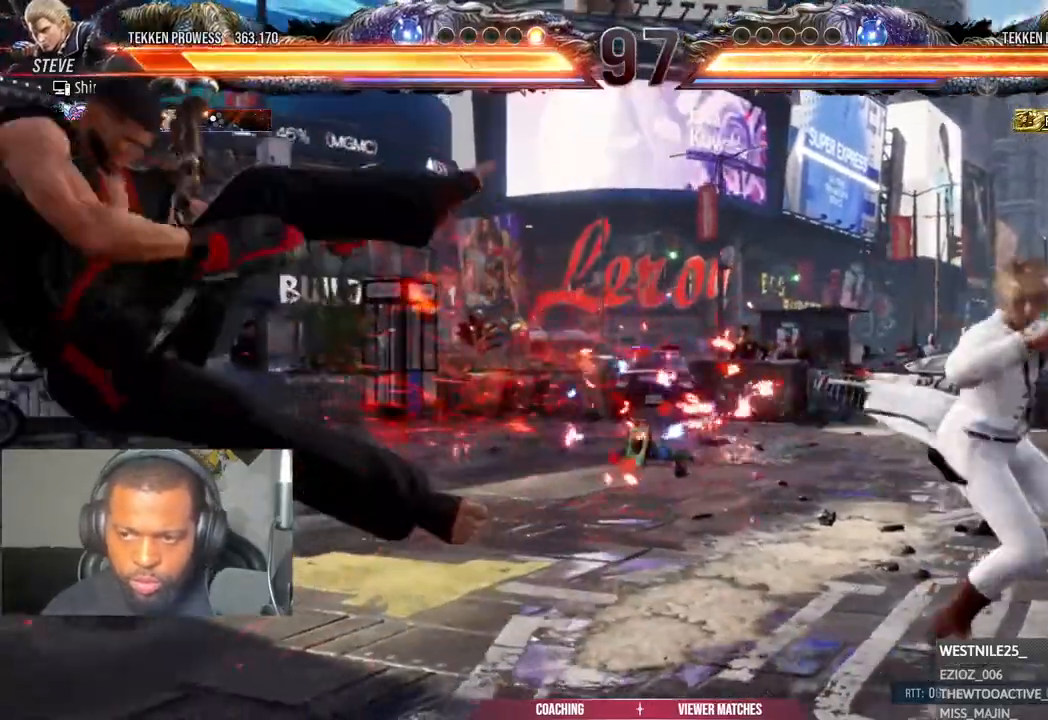
{"buttons": ["DPAD_LEFT"], "left_stick": "center", "right_stick": "center"}
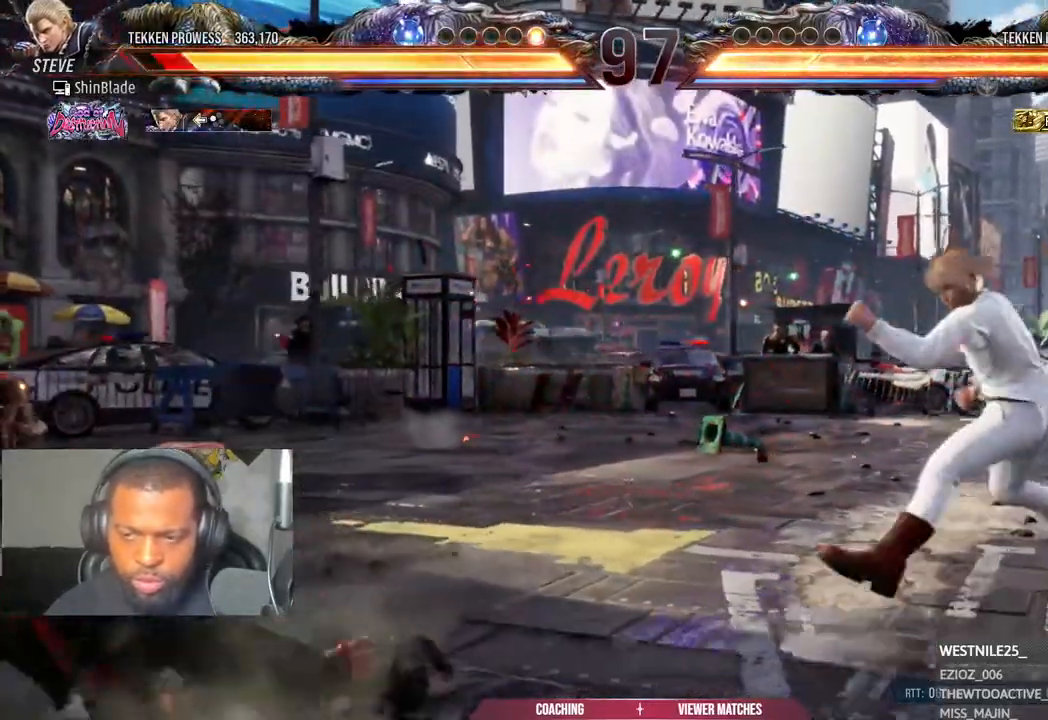
{"buttons": ["DPAD_DOWN"], "left_stick": "center", "right_stick": "center"}
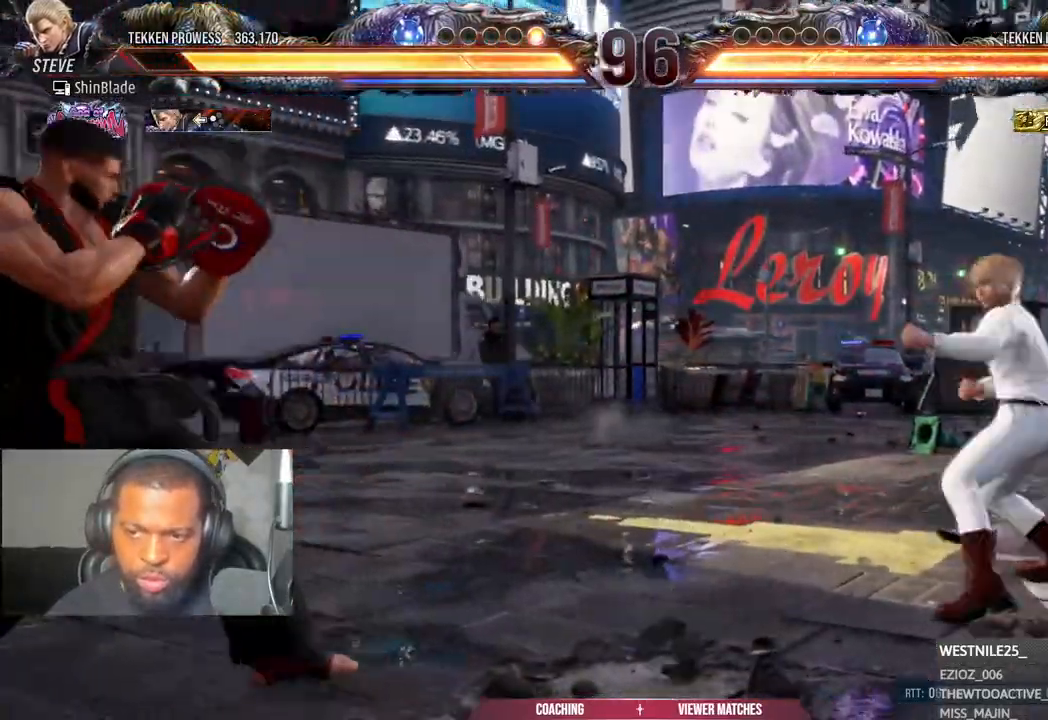
{"buttons": ["DPAD_UP"], "left_stick": "center", "right_stick": "center", "events": [[33, "DPAD_DOWN", "up"], [117, "DPAD_DOWN", "down"], [217, "DPAD_DOWN", "up"], [217, "DPAD_LEFT", "down"], [250, "DPAD_LEFT", "up"], [283, "DPAD_LEFT", "down"], [417, "DPAD_LEFT", "up"], [500, "DPAD_UP", "down"]]}
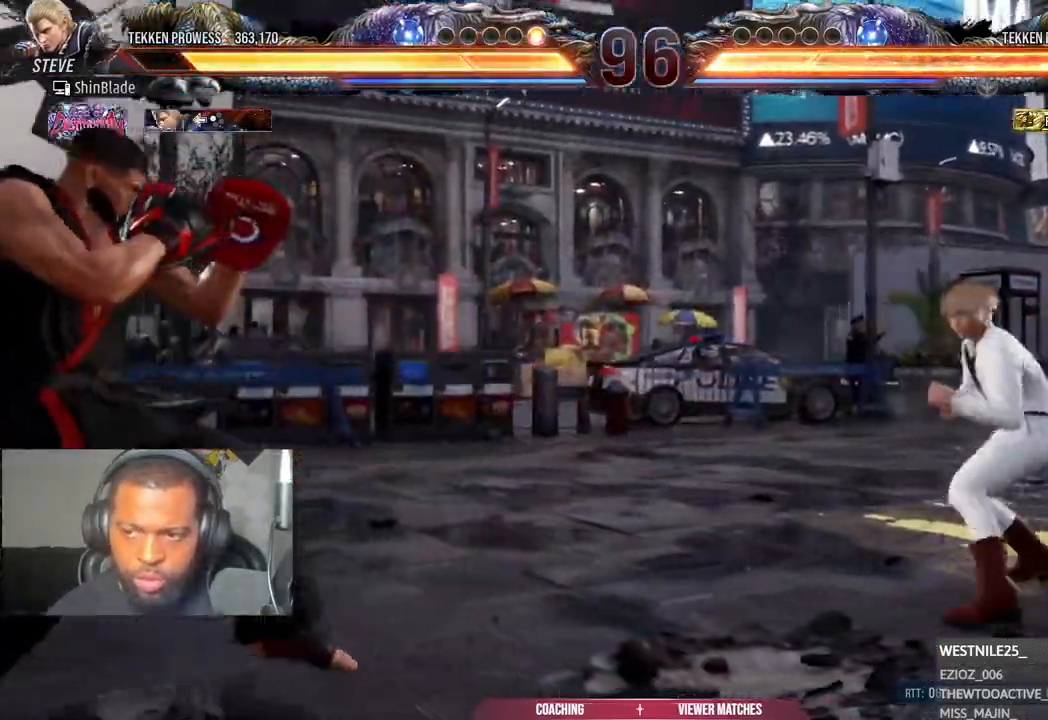
{"buttons": ["DPAD_LEFT"], "left_stick": "center", "right_stick": "center", "events": [[67, "DPAD_UP", "up"], [133, "DPAD_UP", "down"], [267, "DPAD_UP", "up"], [433, "DPAD_LEFT", "down"]]}
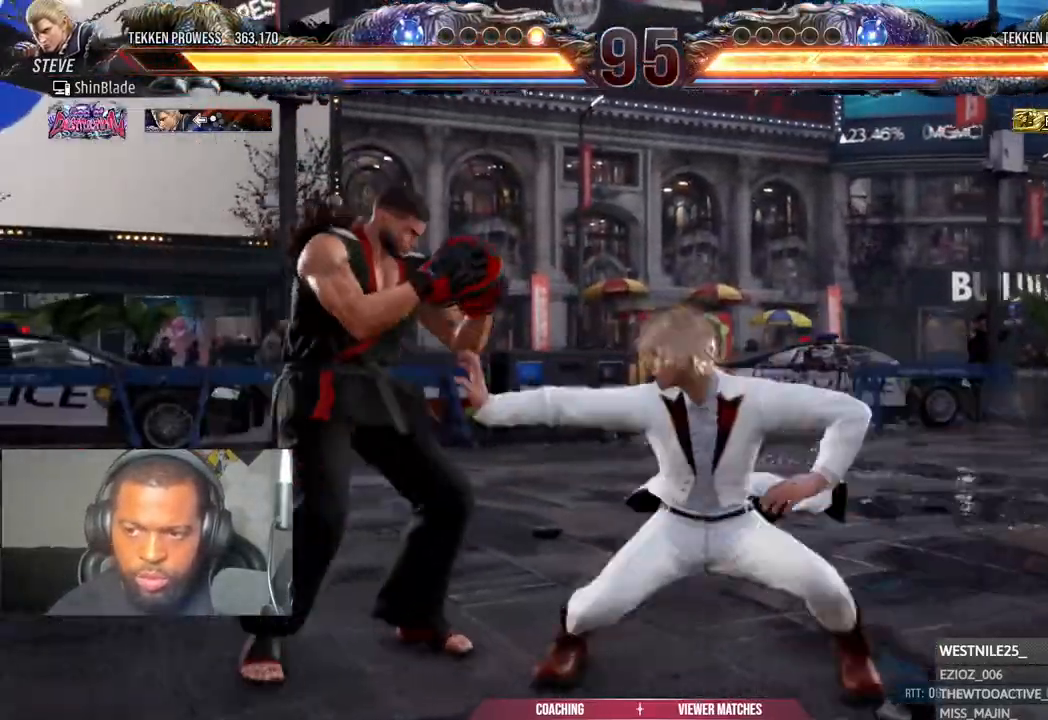
{"buttons": ["DPAD_LEFT"], "left_stick": "center", "right_stick": "center", "events": []}
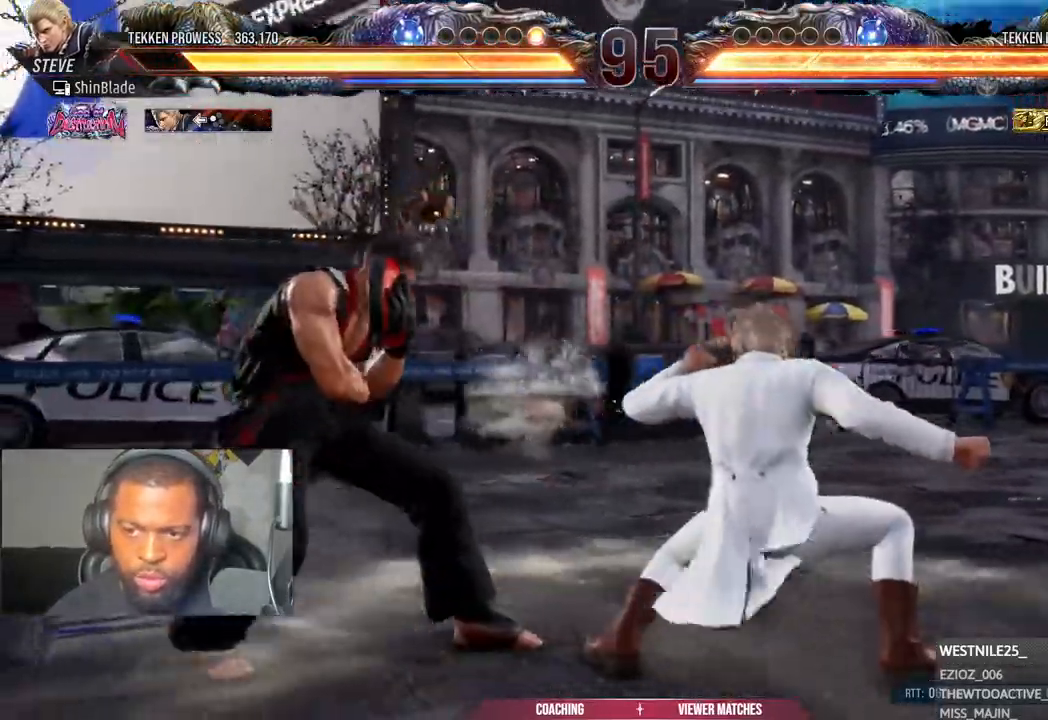
{"buttons": ["TRIANGLE"], "left_stick": "center", "right_stick": "center", "events": [[17, "DPAD_LEFT", "up"], [167, "DPAD_RIGHT", "down"], [233, "DPAD_RIGHT", "up"], [300, "DPAD_RIGHT", "down"], [333, "DPAD_RIGHT", "up"], [383, "DPAD_RIGHT", "down"], [433, "TRIANGLE", "down"], [500, "DPAD_RIGHT", "up"]]}
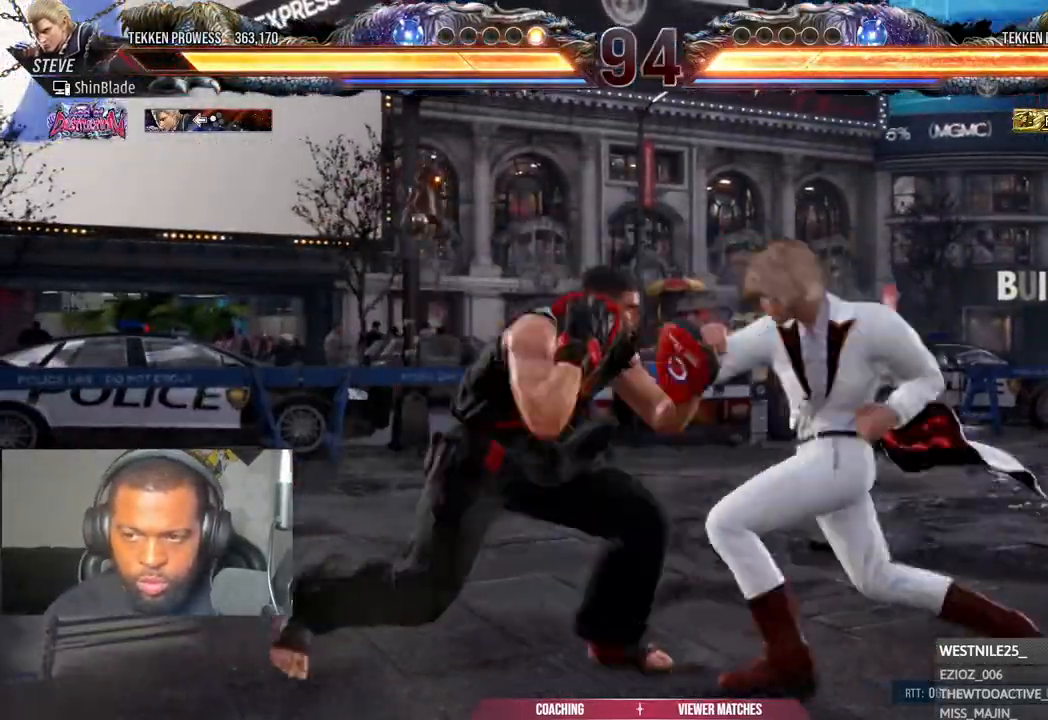
{"buttons": ["SQUARE", "DPAD_LEFT"], "left_stick": "center", "right_stick": "center", "events": [[100, "TRIANGLE", "up"], [250, "SQUARE", "down"], [283, "DPAD_LEFT", "down"], [317, "SQUARE", "up"], [483, "SQUARE", "down"]]}
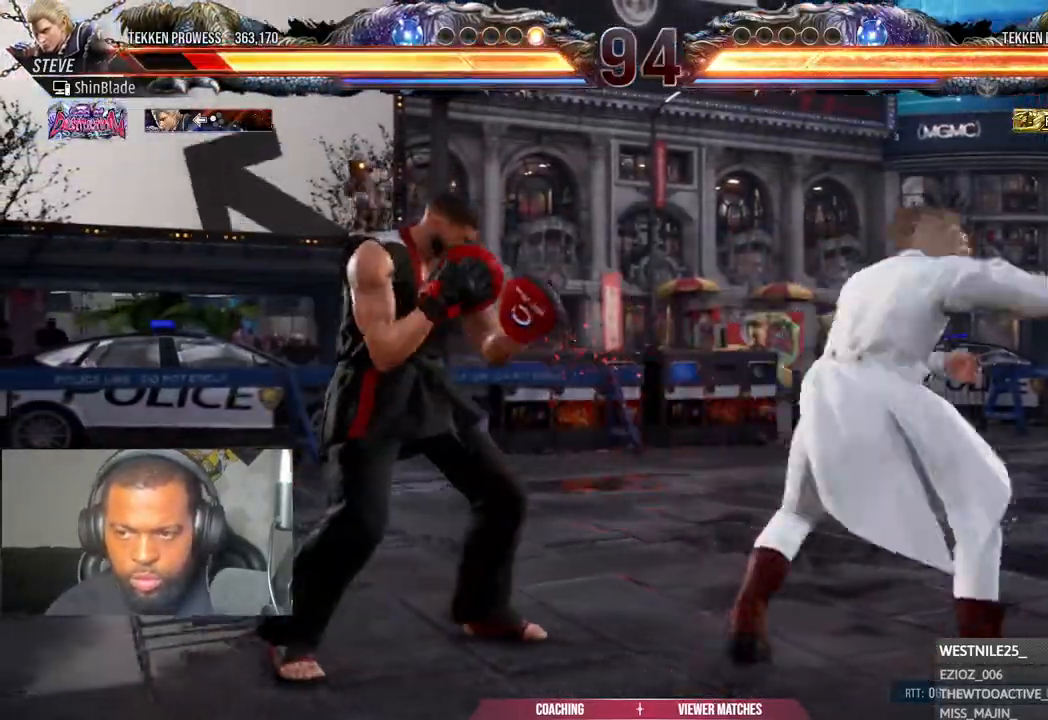
{"buttons": ["DPAD_LEFT"], "left_stick": "center", "right_stick": "center", "events": [[467, "SQUARE", "up"]]}
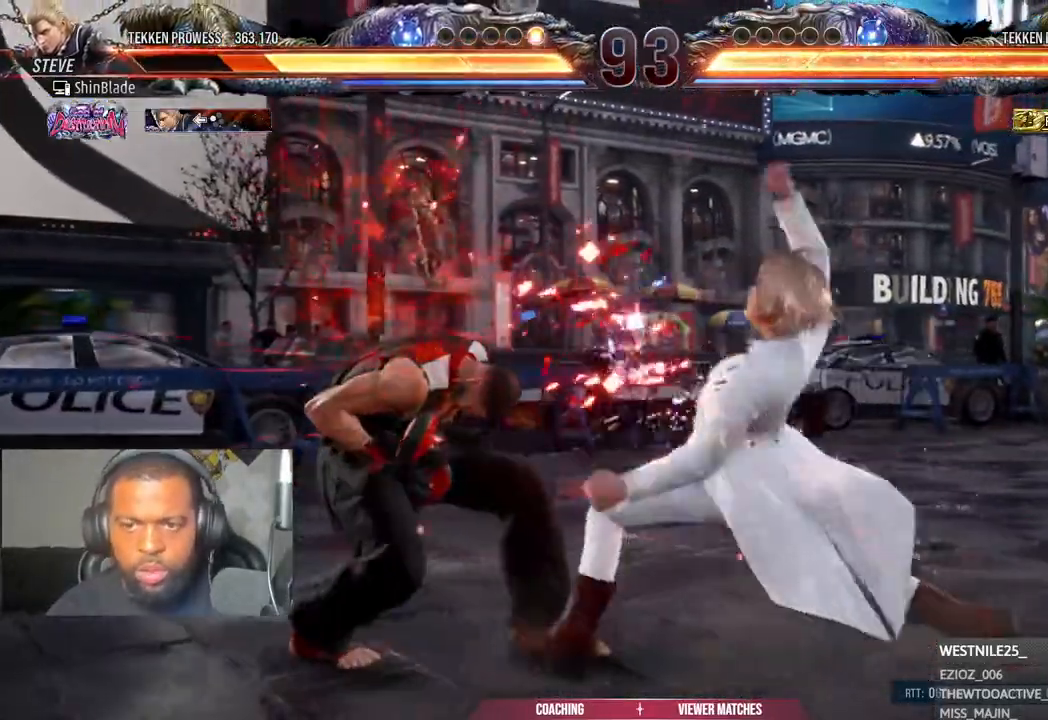
{"buttons": [], "left_stick": "center", "right_stick": "center", "events": [[367, "DPAD_LEFT", "up"], [417, "DPAD_LEFT", "down"], [500, "DPAD_LEFT", "up"]]}
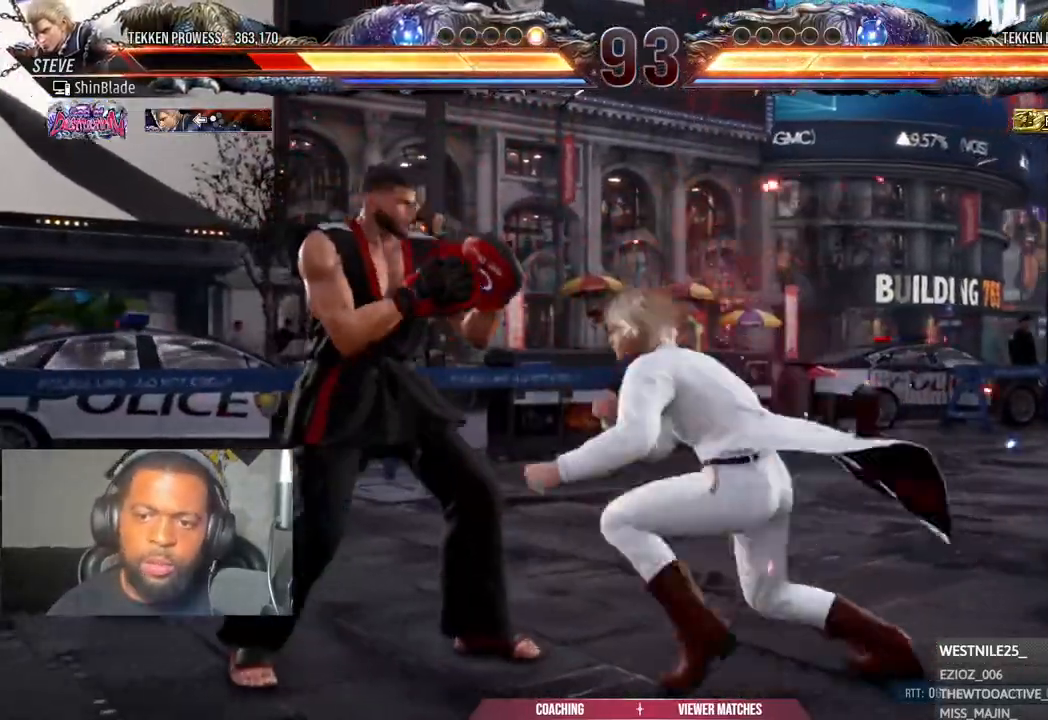
{"buttons": ["DPAD_LEFT"], "left_stick": "center", "right_stick": "center", "events": [[50, "DPAD_LEFT", "down"], [283, "DPAD_DOWN", "down"], [367, "DPAD_DOWN", "up"], [383, "DPAD_LEFT", "up"], [433, "DPAD_LEFT", "down"]]}
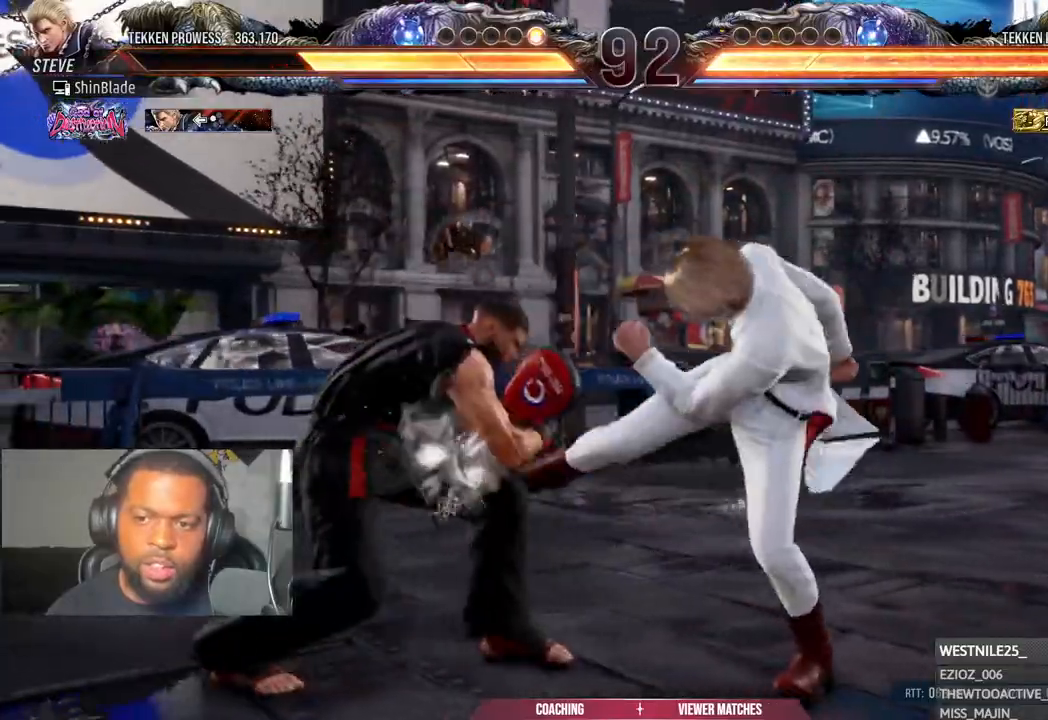
{"buttons": ["TRIANGLE", "DPAD_DOWN"], "left_stick": "center", "right_stick": "center", "events": [[150, "DPAD_LEFT", "up"], [233, "DPAD_UP", "down"], [283, "DPAD_UP", "up"], [417, "DPAD_DOWN", "down"], [450, "TRIANGLE", "down"]]}
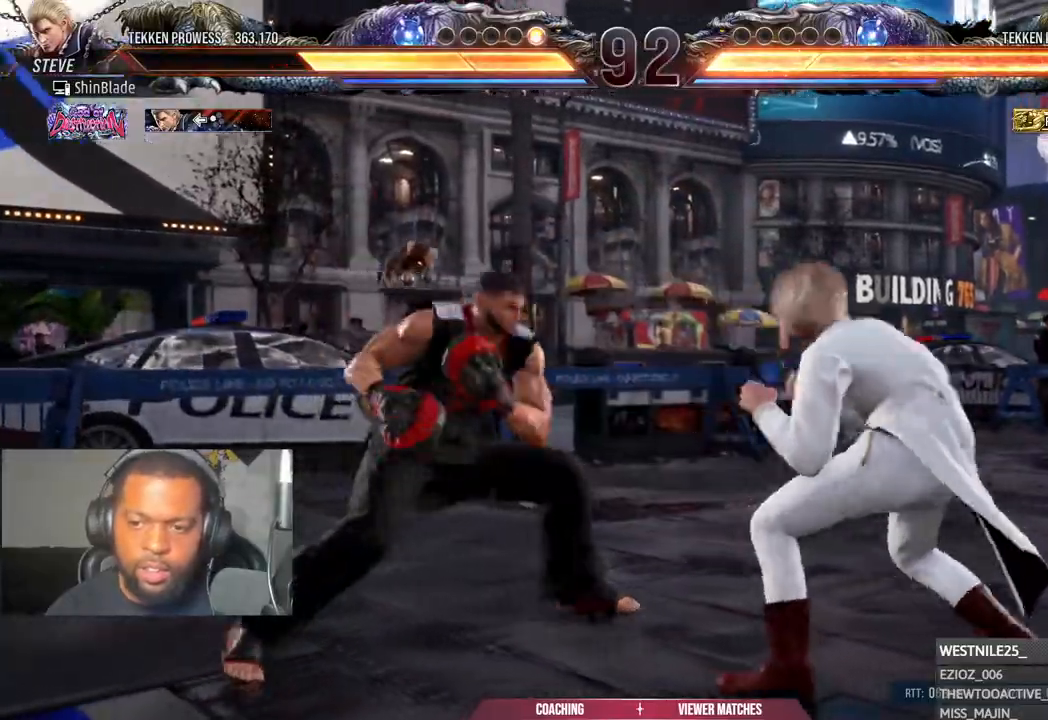
{"buttons": [], "left_stick": "center", "right_stick": "center", "events": [[100, "DPAD_DOWN", "up"], [167, "TRIANGLE", "up"]]}
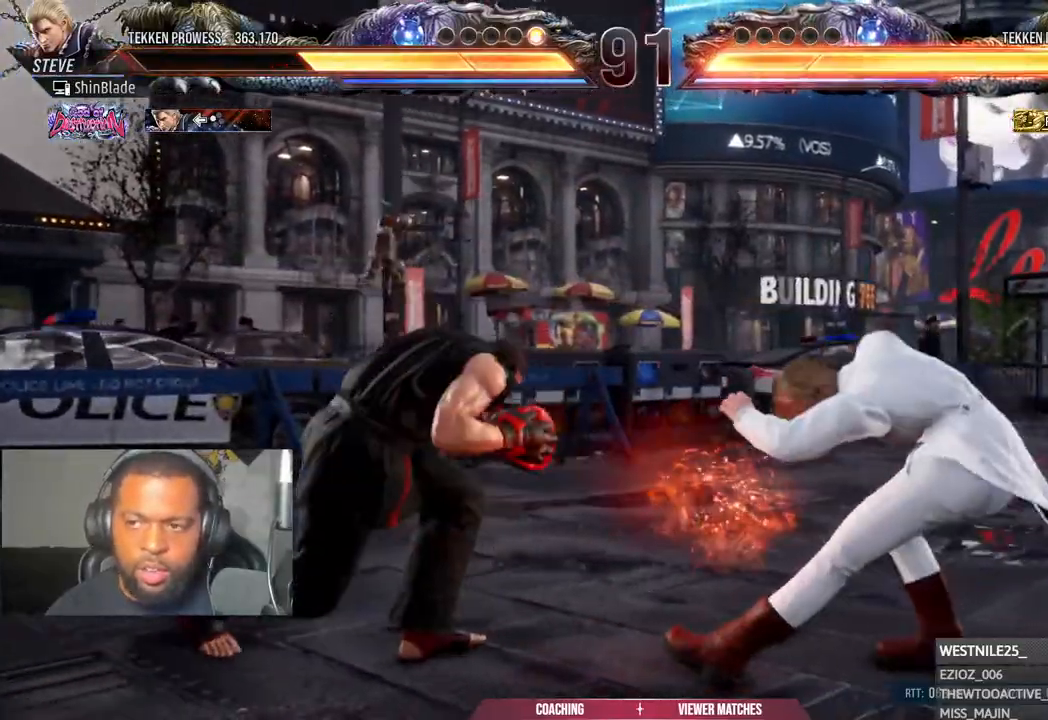
{"buttons": ["DPAD_UP"], "left_stick": "center", "right_stick": "center", "events": [[233, "DPAD_UP", "down"], [283, "DPAD_UP", "up"], [350, "DPAD_UP", "down"], [400, "DPAD_UP", "up"], [467, "DPAD_UP", "down"]]}
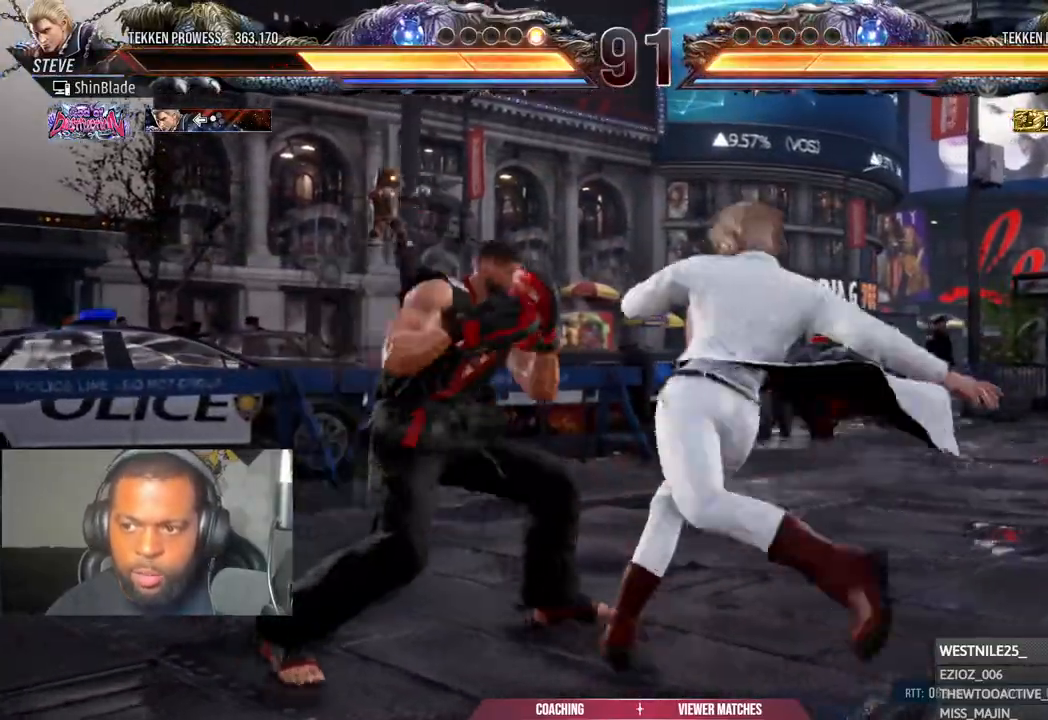
{"buttons": [], "left_stick": "center", "right_stick": "center", "events": [[217, "DPAD_UP", "up"], [333, "DPAD_LEFT", "down"], [500, "DPAD_LEFT", "up"]]}
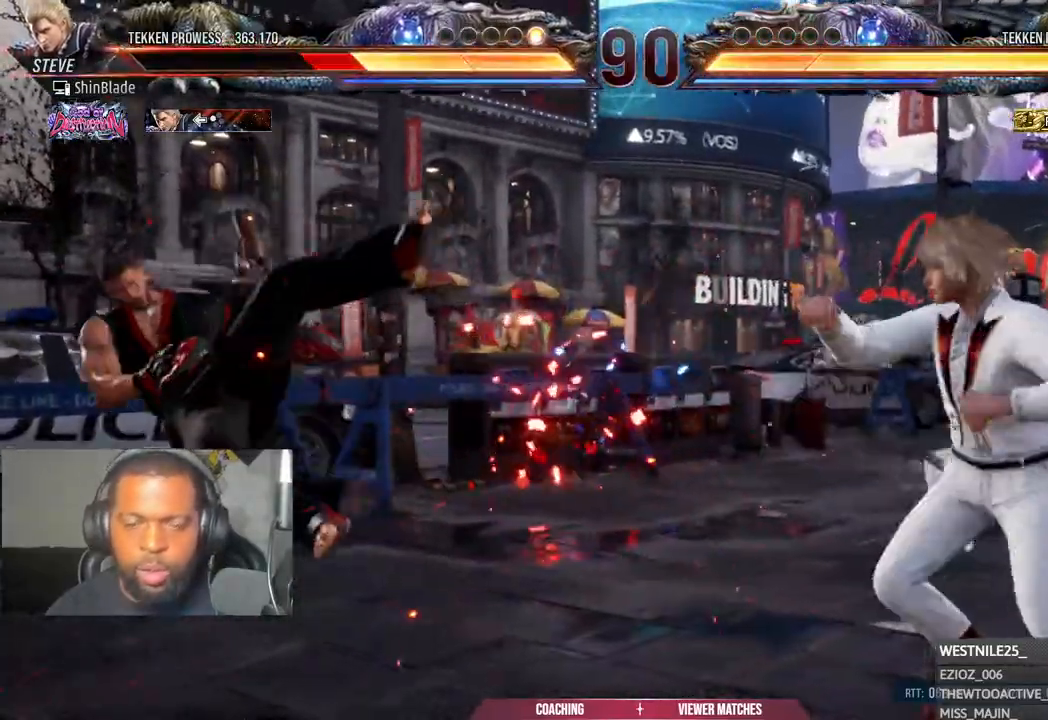
{"buttons": [], "left_stick": "center", "right_stick": "center", "events": [[17, "DPAD_LEFT", "down"], [483, "DPAD_LEFT", "up"]]}
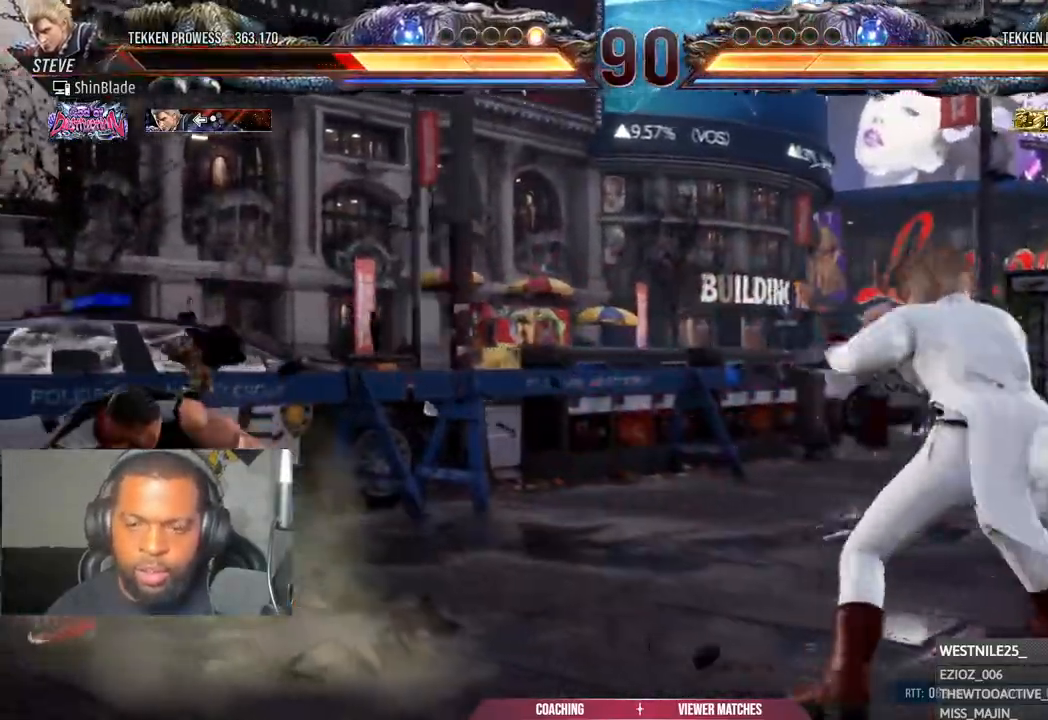
{"buttons": ["DPAD_DOWN"], "left_stick": "center", "right_stick": "center", "events": [[117, "DPAD_LEFT", "down"], [183, "DPAD_LEFT", "up"], [267, "DPAD_LEFT", "down"], [333, "DPAD_LEFT", "up"], [367, "DPAD_DOWN", "down"], [417, "DPAD_DOWN", "up"], [500, "DPAD_DOWN", "down"]]}
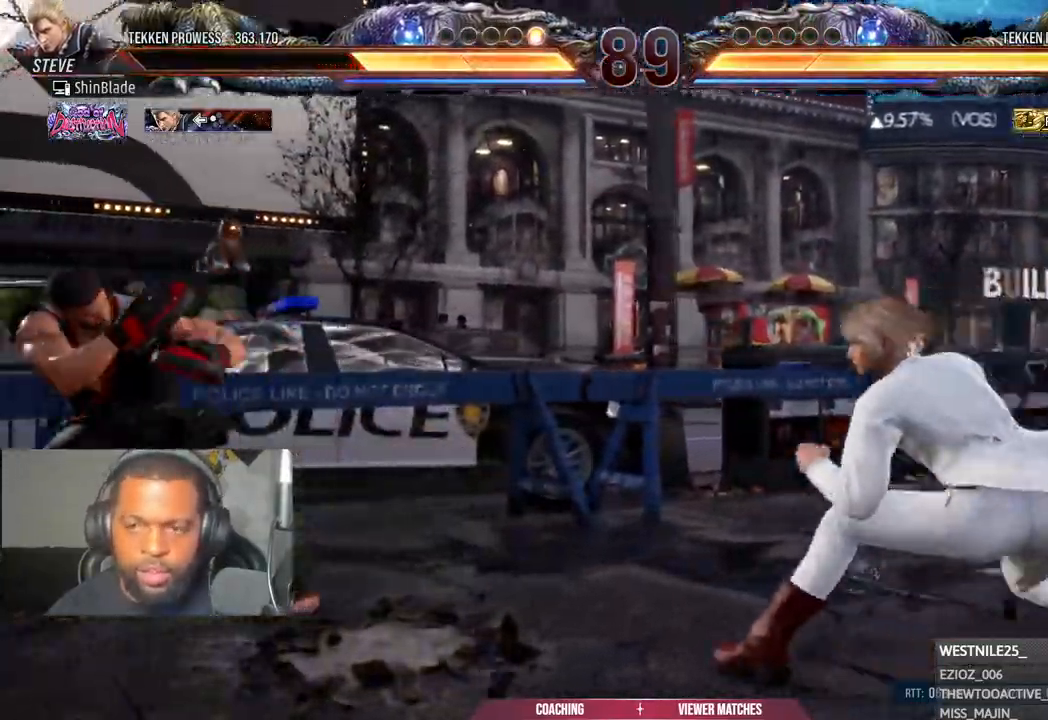
{"buttons": ["DPAD_DOWN", "DPAD_LEFT"], "left_stick": "center", "right_stick": "center", "events": [[67, "DPAD_DOWN", "up"], [67, "DPAD_LEFT", "down"], [483, "DPAD_DOWN", "down"]]}
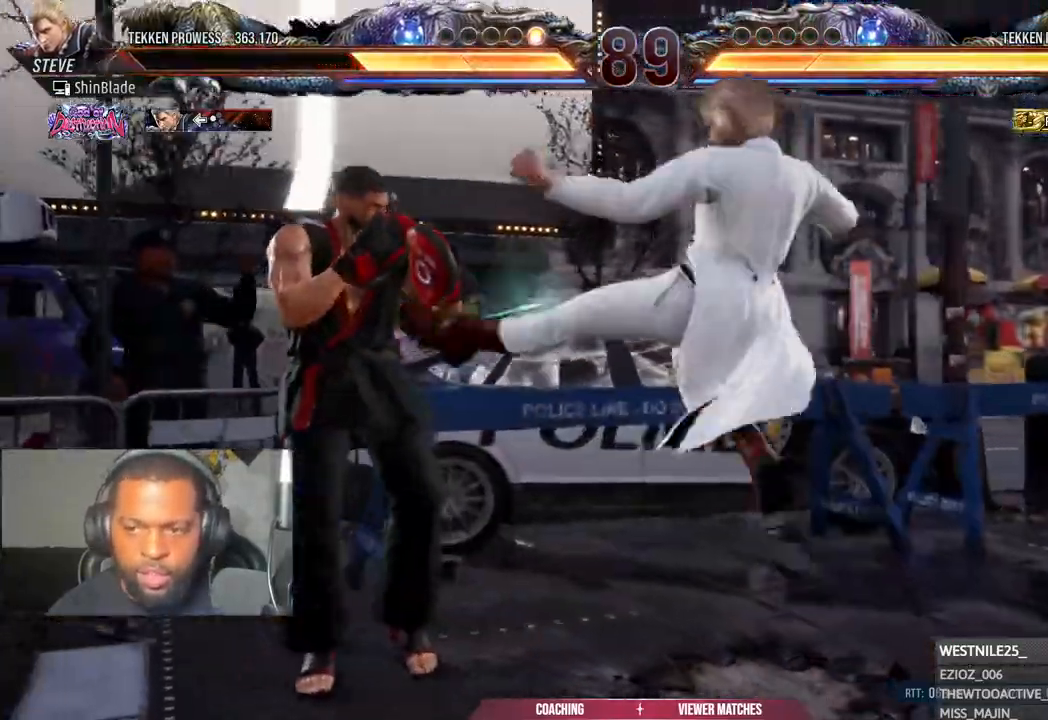
{"buttons": [], "left_stick": "center", "right_stick": "center", "events": [[83, "DPAD_DOWN", "up"], [433, "DPAD_LEFT", "up"]]}
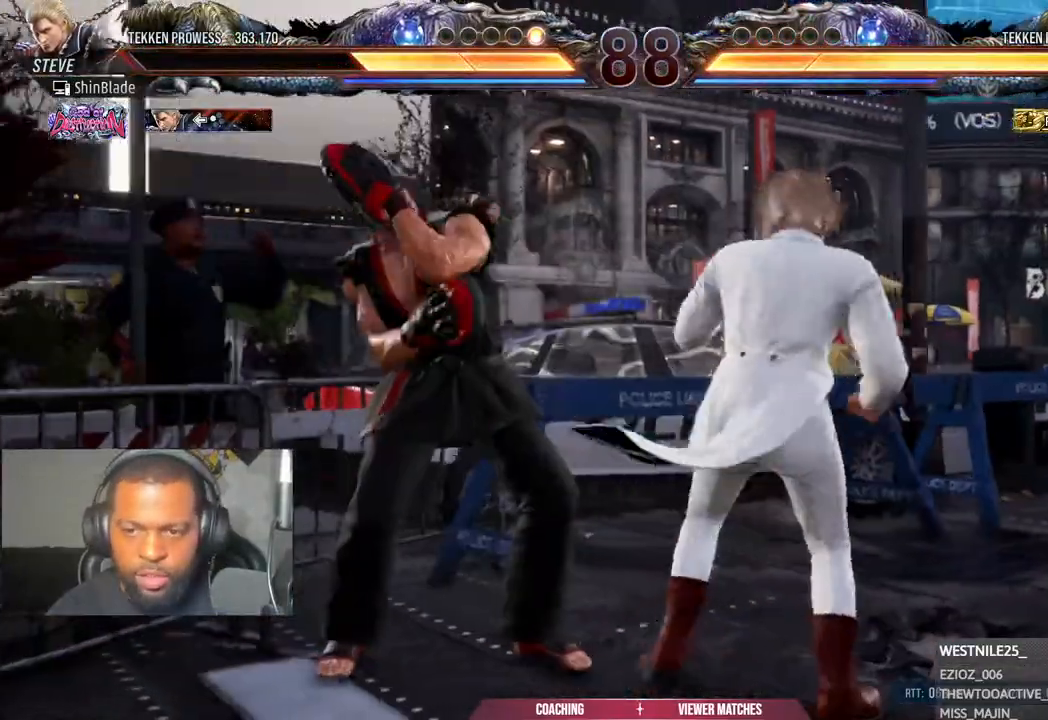
{"buttons": ["CROSS"], "left_stick": "center", "right_stick": "center", "events": [[33, "DPAD_UP", "down"], [100, "DPAD_UP", "up"], [167, "DPAD_UP", "down"], [217, "DPAD_UP", "up"], [283, "DPAD_UP", "down"], [383, "CROSS", "down"], [400, "DPAD_UP", "up"]]}
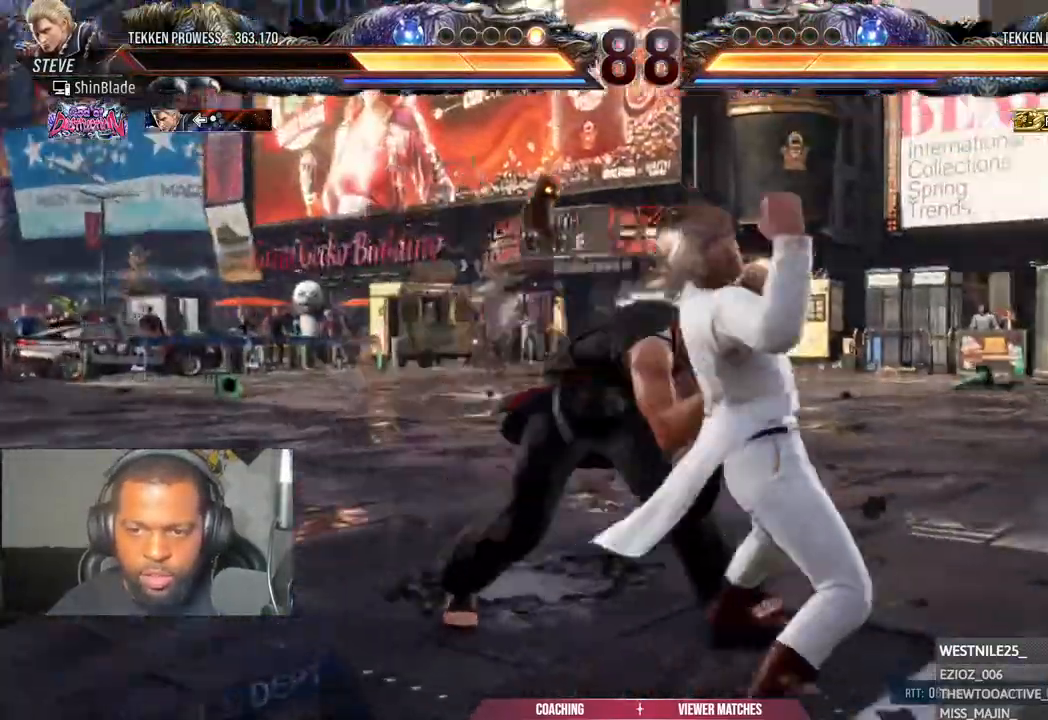
{"buttons": [], "left_stick": "center", "right_stick": "center", "events": [[50, "CROSS", "up"], [67, "SQUARE", "down"], [167, "SQUARE", "up"], [233, "SQUARE", "down"], [317, "SQUARE", "up"], [383, "SQUARE", "down"], [417, "SQUARE", "up"]]}
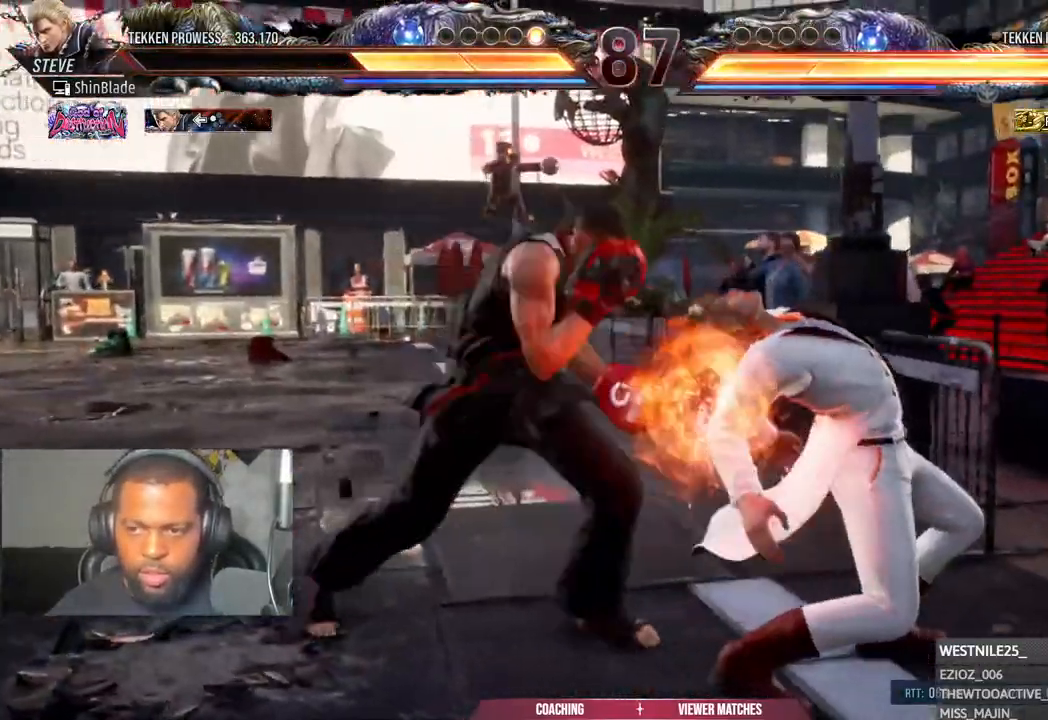
{"buttons": ["DPAD_DOWN"], "left_stick": "center", "right_stick": "center", "events": [[67, "SQUARE", "down"], [133, "SQUARE", "up"], [200, "SQUARE", "down"], [267, "SQUARE", "up"], [483, "DPAD_DOWN", "down"]]}
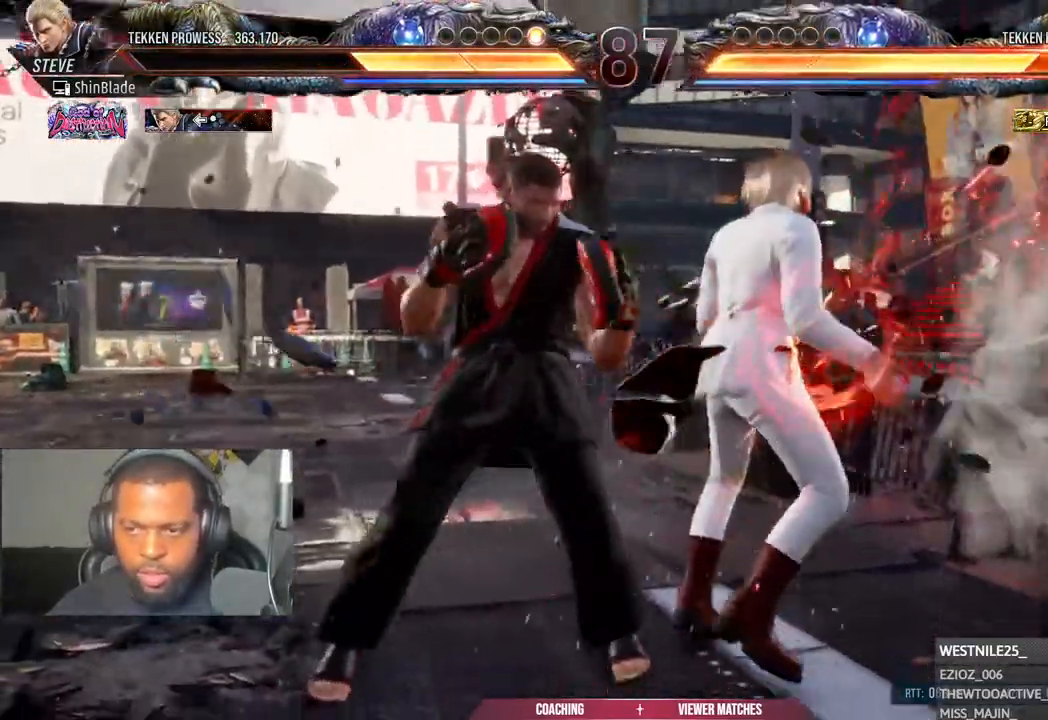
{"buttons": ["R2"], "left_stick": "center", "right_stick": "center", "events": [[33, "DPAD_DOWN", "up"], [117, "DPAD_DOWN", "down"], [383, "DPAD_DOWN", "up"], [383, "R1", "down"], [483, "R1", "up"], [500, "R2", "down"]]}